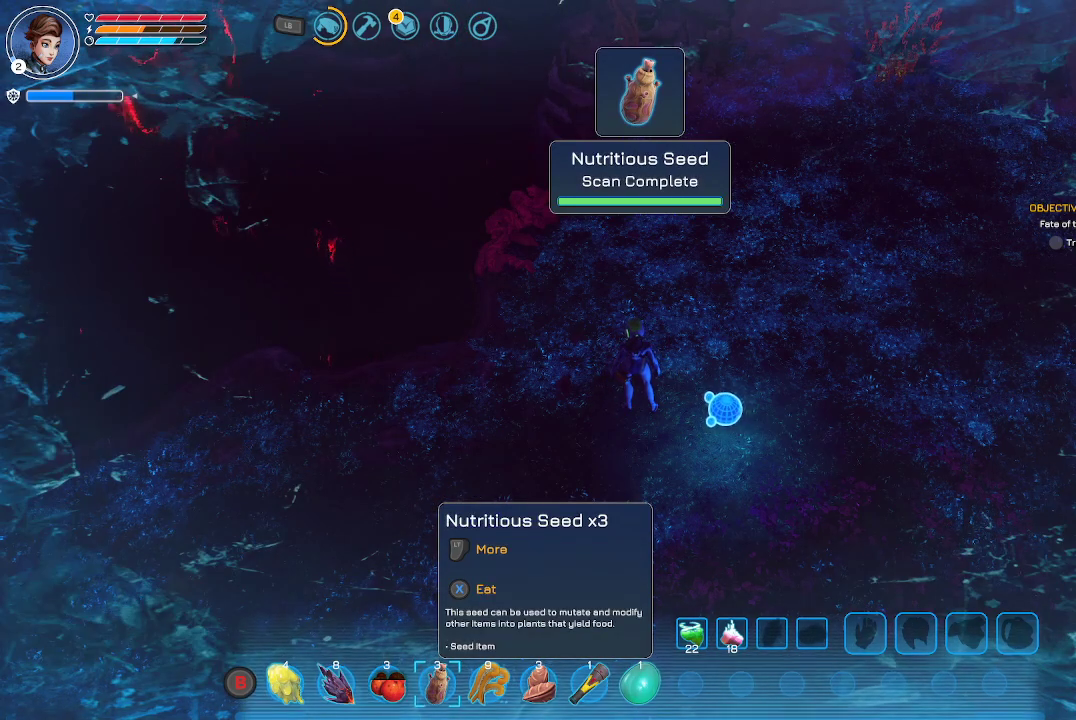
Gameplay with a controller (Xbox layout); each line is a JSON object with the inputs held at the frame after it. "events" lists button and stick changes between this image and that frame as [ms after this image, input, new state], when the widget could be followed in between.
{"buttons": ["X"], "left_stick": "center", "right_stick": "center", "events": [[467, "X", "down"]]}
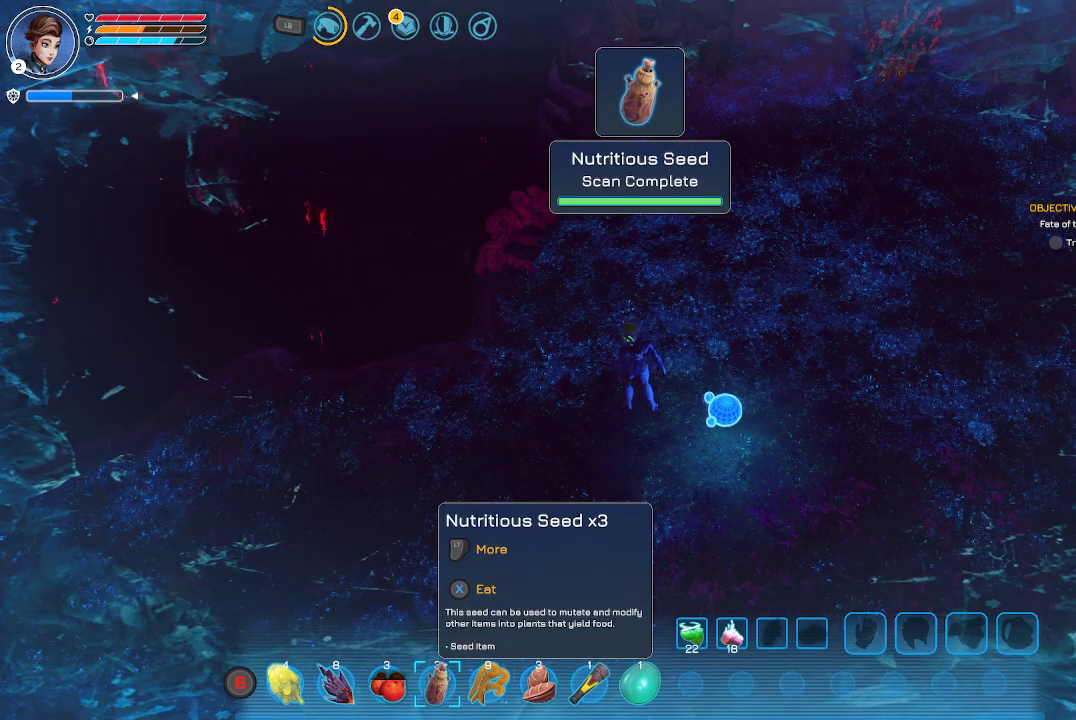
{"buttons": [], "left_stick": "center", "right_stick": "center", "events": [[67, "X", "up"]]}
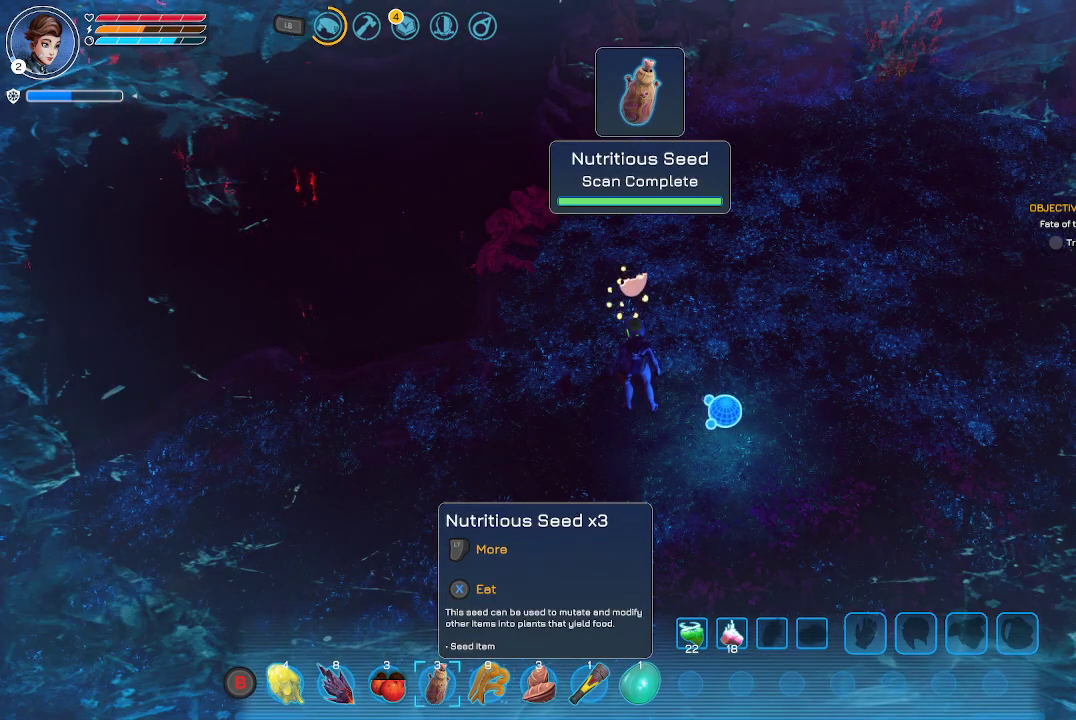
{"buttons": [], "left_stick": "center", "right_stick": "center", "events": []}
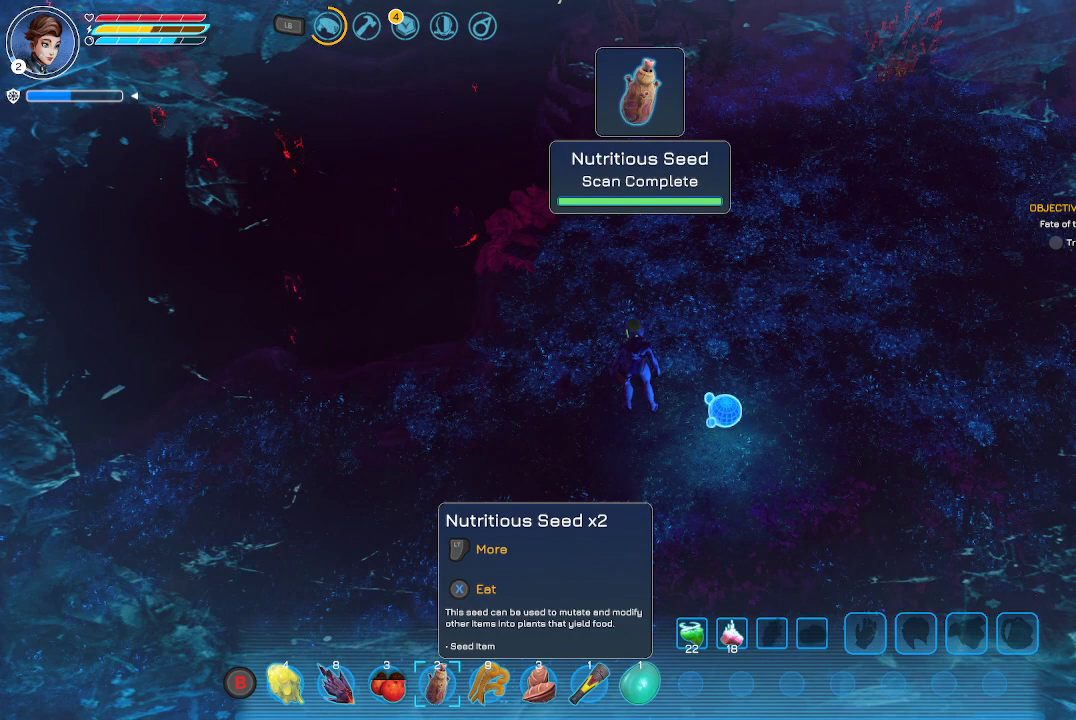
{"buttons": [], "left_stick": "center", "right_stick": "center", "events": [[367, "X", "down"], [467, "X", "up"]]}
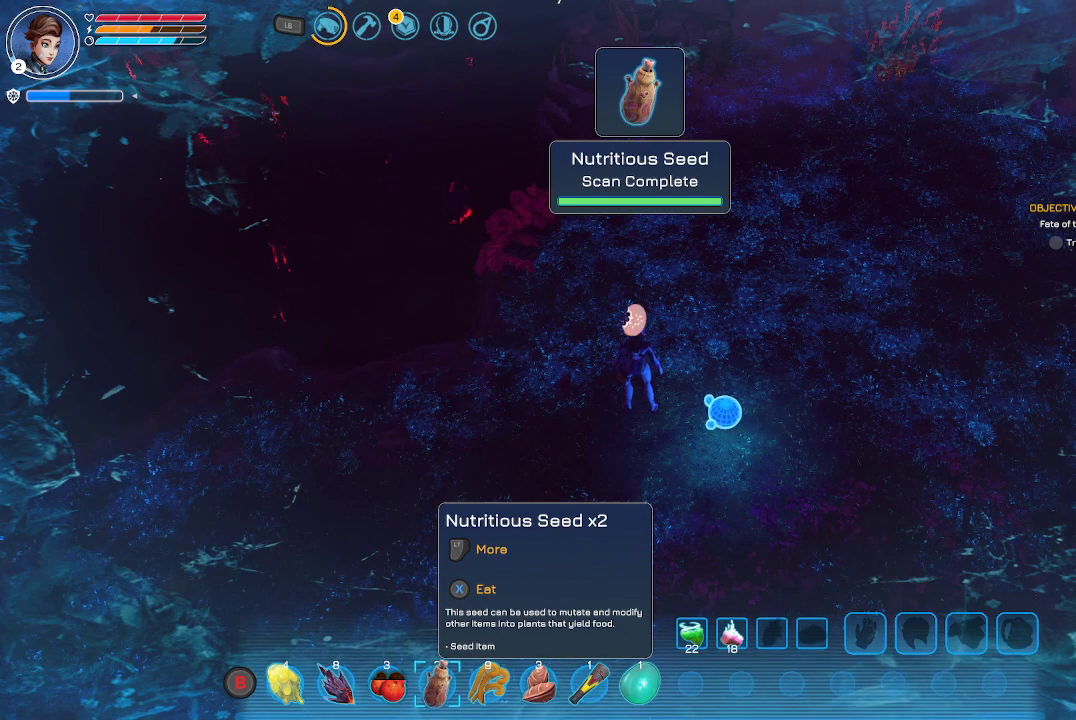
{"buttons": [], "left_stick": "center", "right_stick": "center", "events": []}
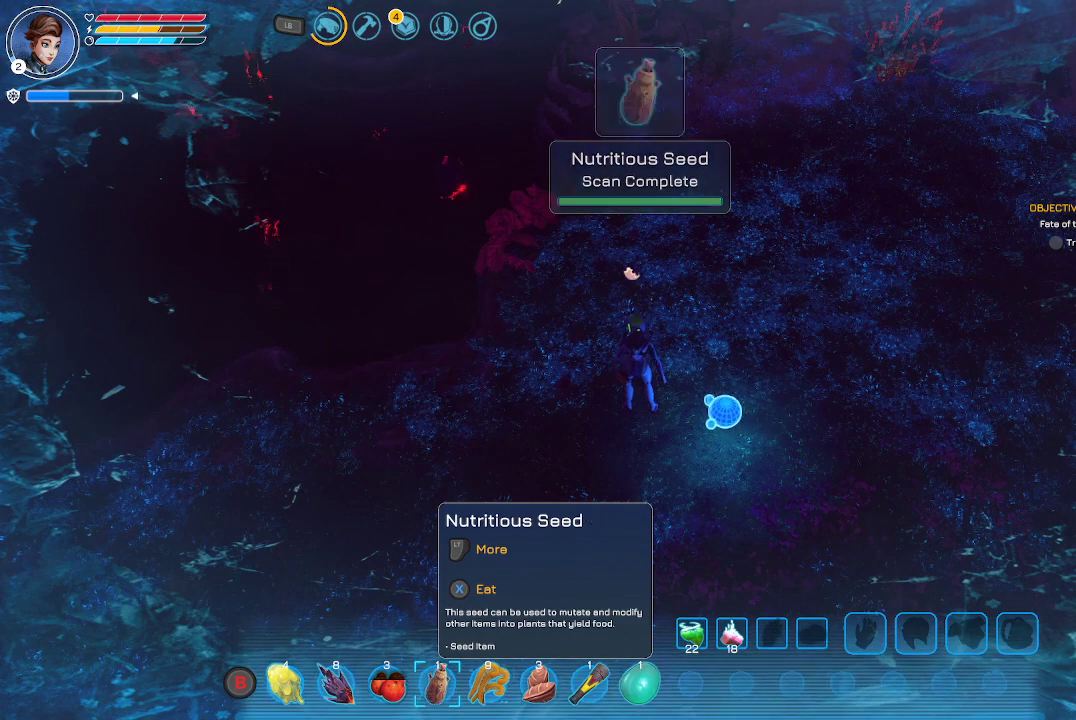
{"buttons": [], "left_stick": "center", "right_stick": "center", "events": [[233, "X", "down"], [333, "X", "up"]]}
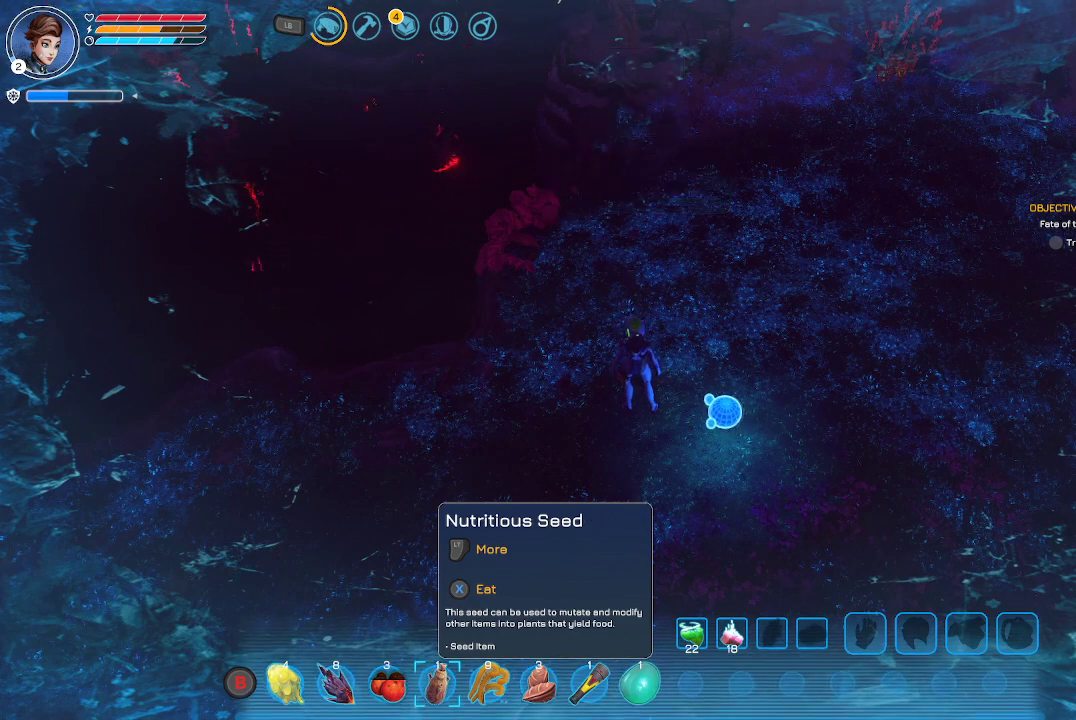
{"buttons": [], "left_stick": "center", "right_stick": "center", "events": []}
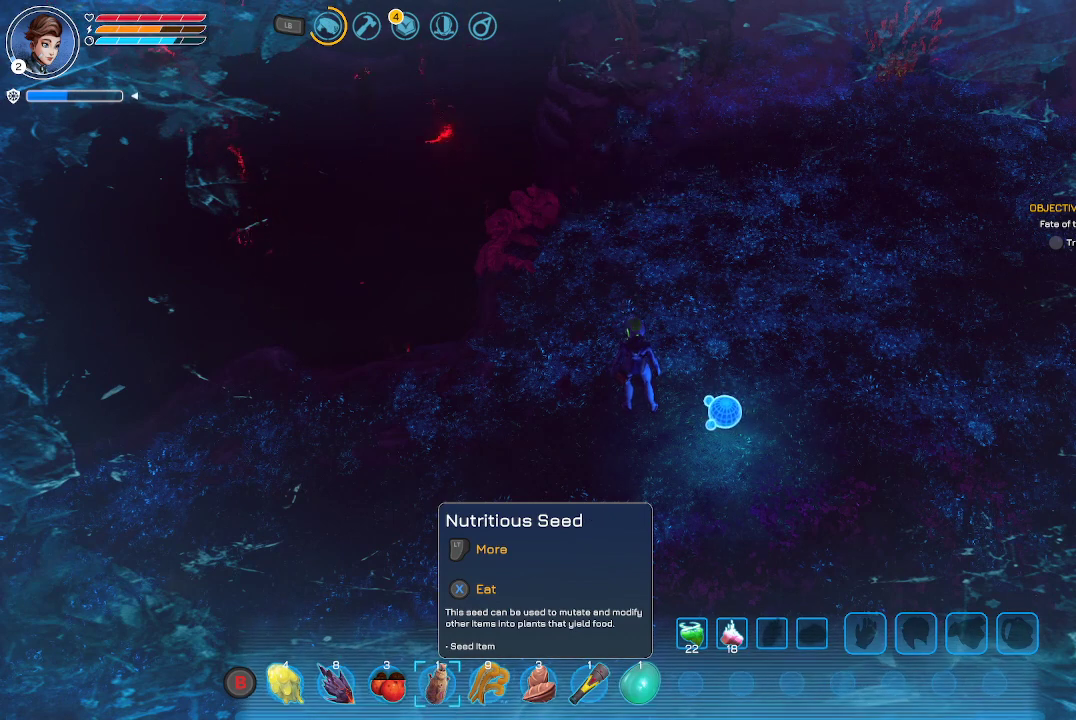
{"buttons": ["DPAD_LEFT"], "left_stick": "center", "right_stick": "center", "events": [[33, "X", "down"], [167, "X", "up"], [500, "DPAD_LEFT", "down"]]}
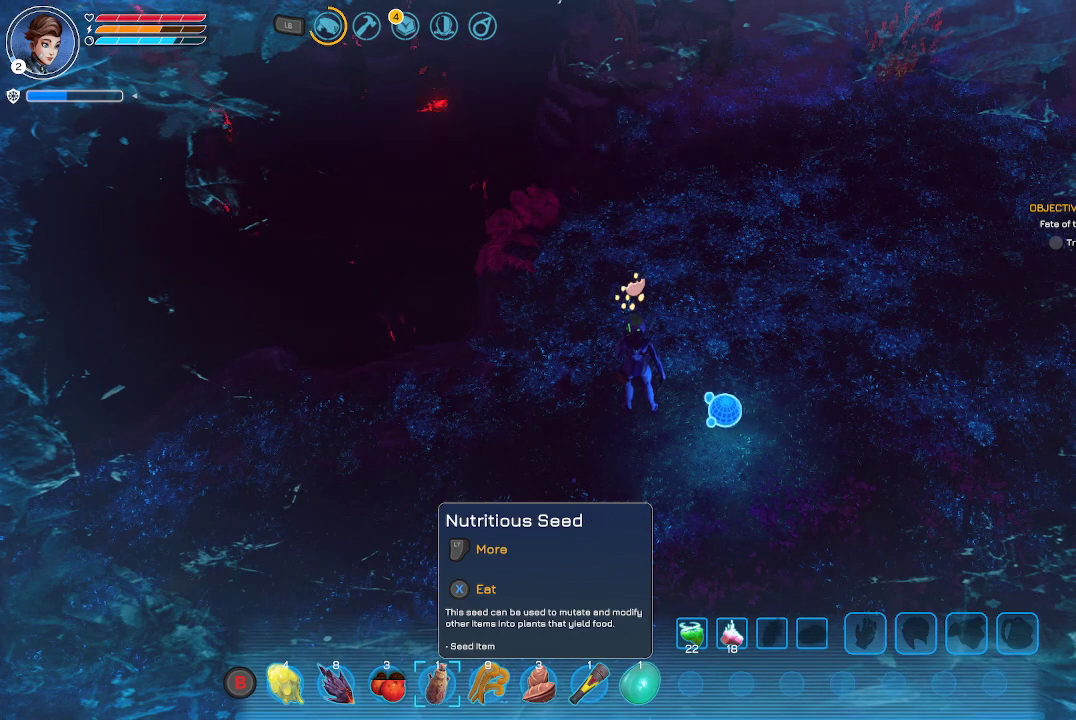
{"buttons": [], "left_stick": "center", "right_stick": "center", "events": [[100, "DPAD_LEFT", "up"]]}
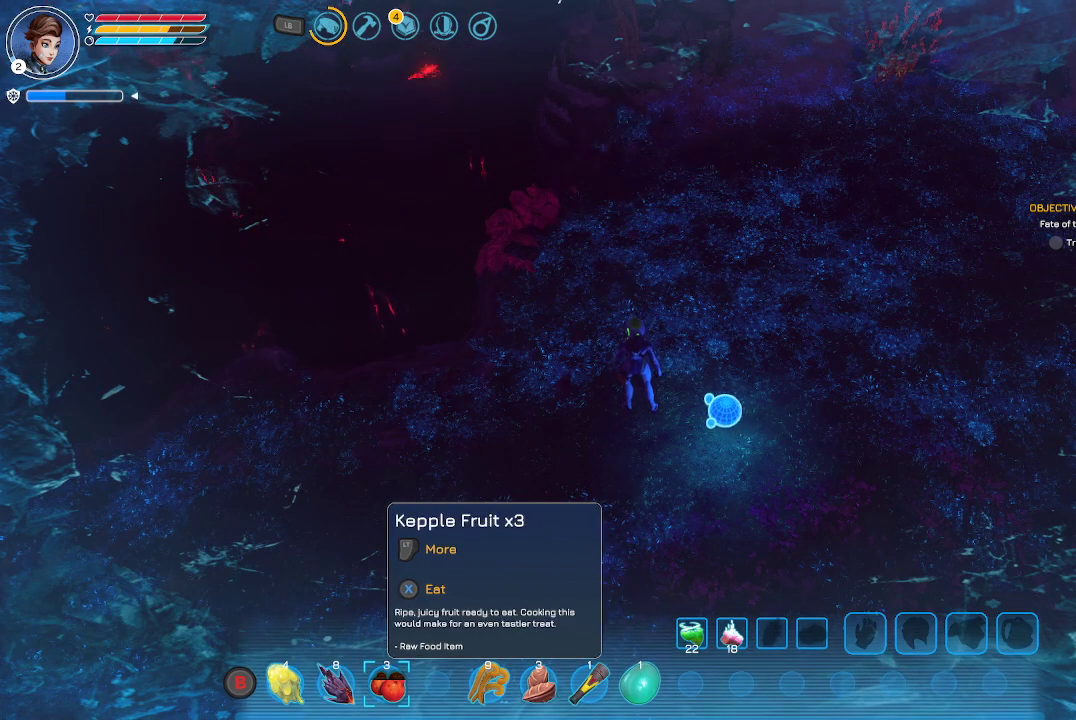
{"buttons": ["X"], "left_stick": "center", "right_stick": "center", "events": [[433, "X", "down"]]}
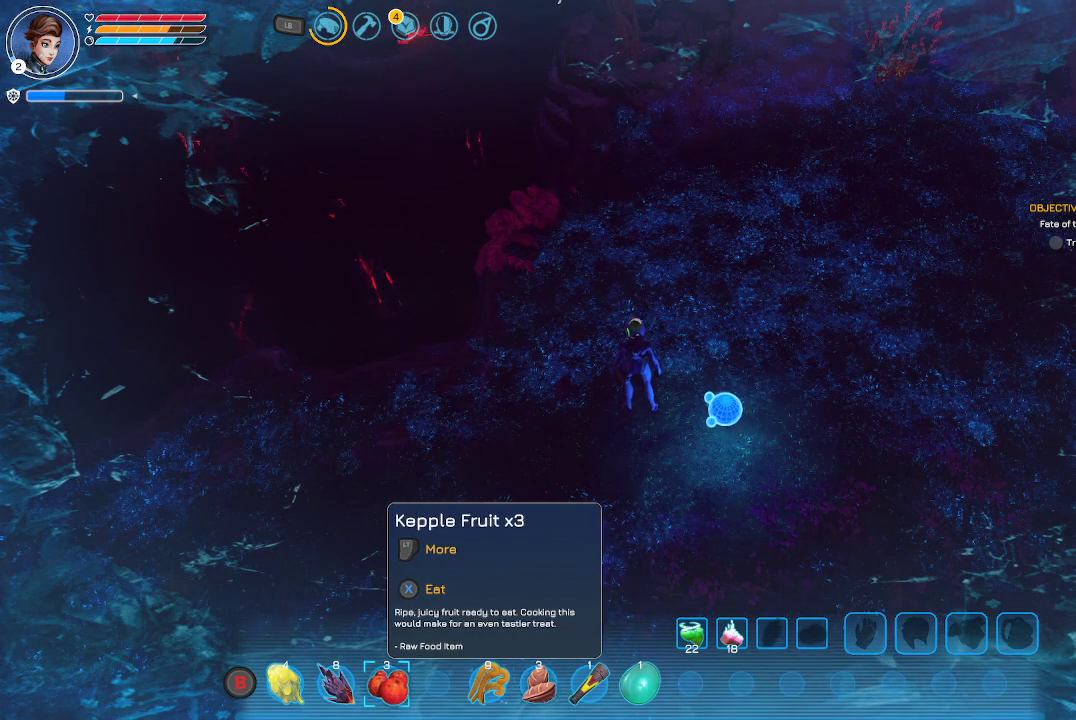
{"buttons": [], "left_stick": "center", "right_stick": "center", "events": [[67, "X", "up"]]}
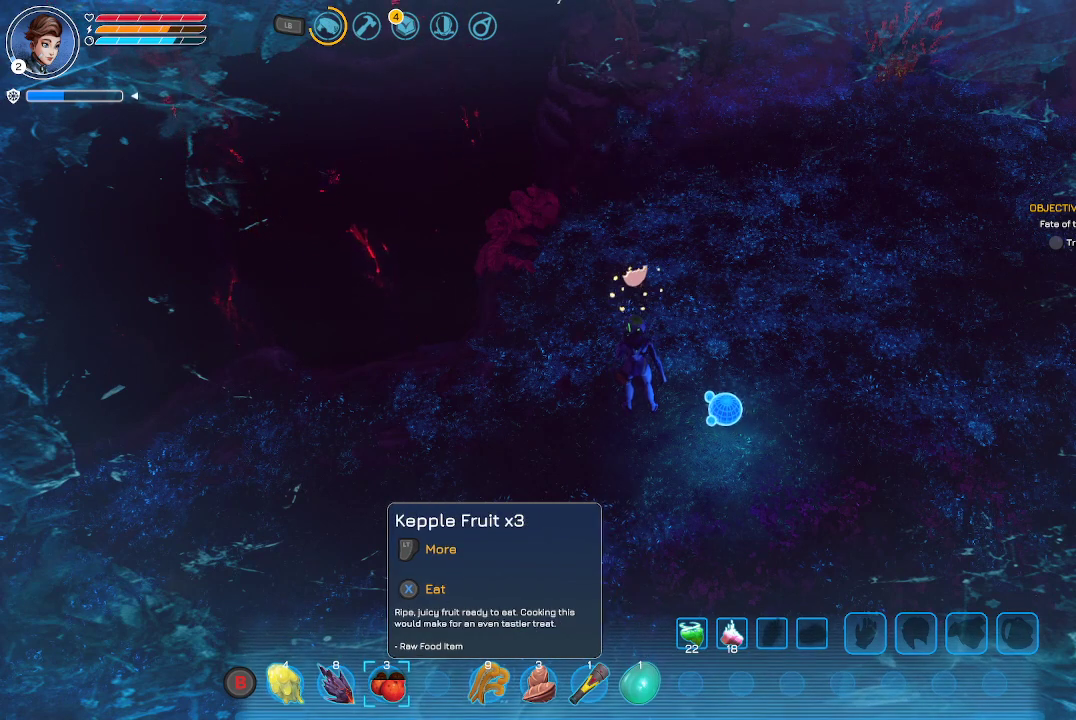
{"buttons": ["X"], "left_stick": "center", "right_stick": "center", "events": [[500, "X", "down"]]}
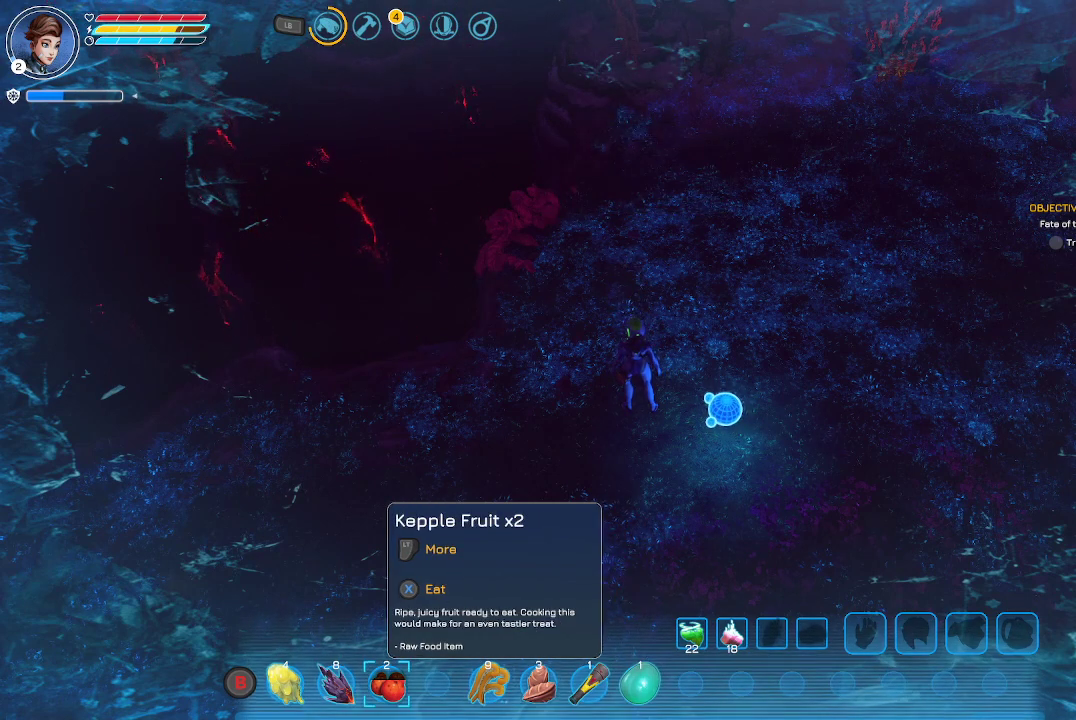
{"buttons": ["DPAD_RIGHT"], "left_stick": "center", "right_stick": "center", "events": [[133, "X", "up"], [400, "DPAD_RIGHT", "down"]]}
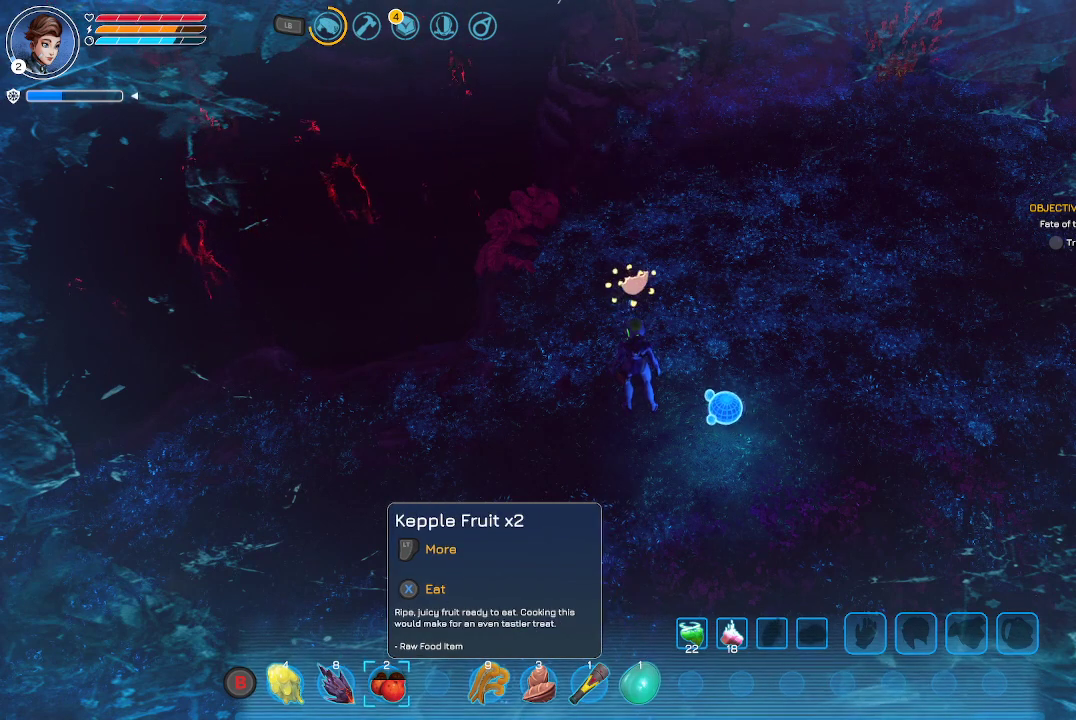
{"buttons": [], "left_stick": "center", "right_stick": "center", "events": [[33, "DPAD_RIGHT", "up"], [100, "DPAD_RIGHT", "down"], [133, "DPAD_RIGHT", "up"], [233, "DPAD_RIGHT", "down"], [300, "DPAD_RIGHT", "up"], [400, "DPAD_RIGHT", "down"], [467, "DPAD_RIGHT", "up"]]}
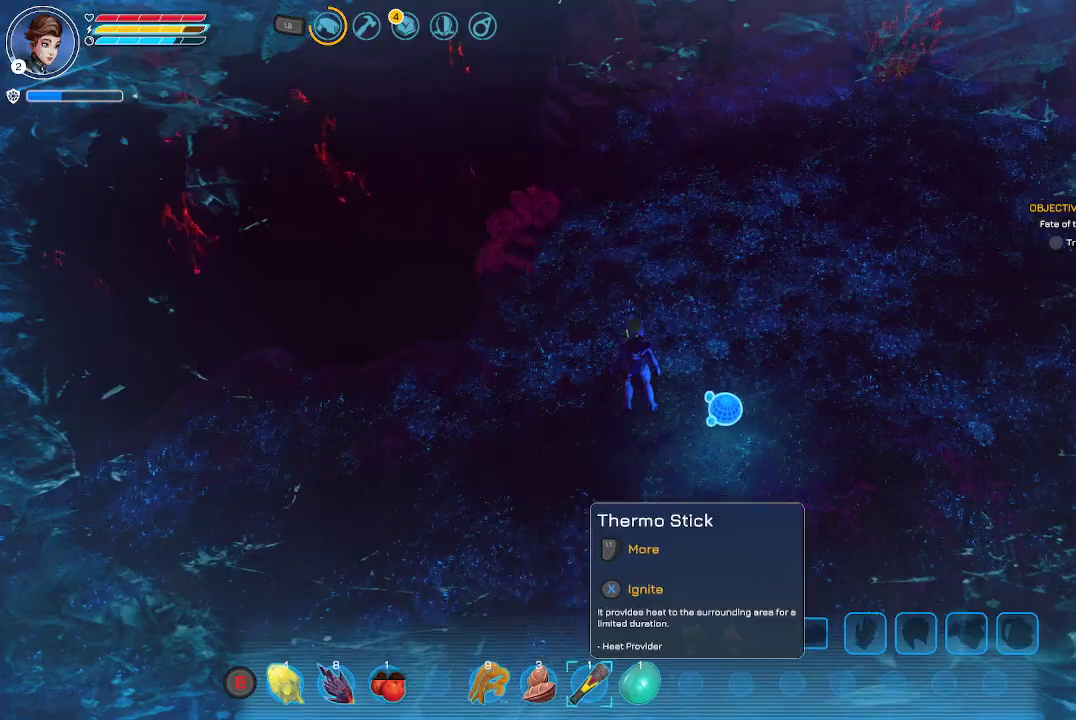
{"buttons": [], "left_stick": "center", "right_stick": "center", "events": []}
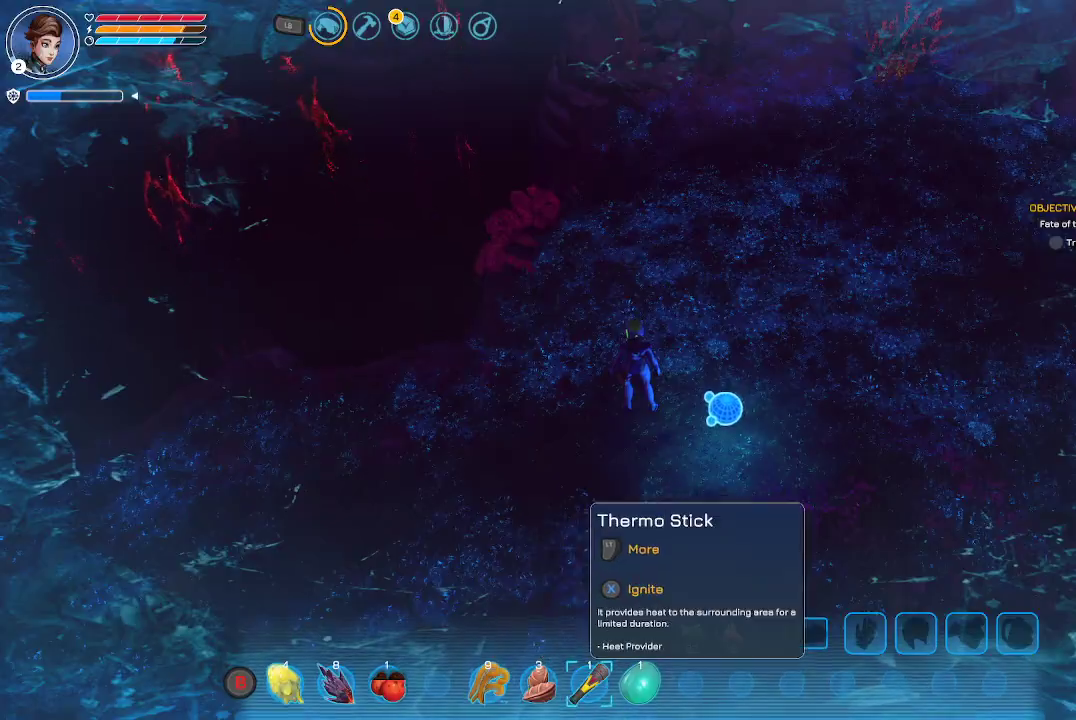
{"buttons": [], "left_stick": "center", "right_stick": "center", "events": [[200, "X", "down"], [267, "X", "up"]]}
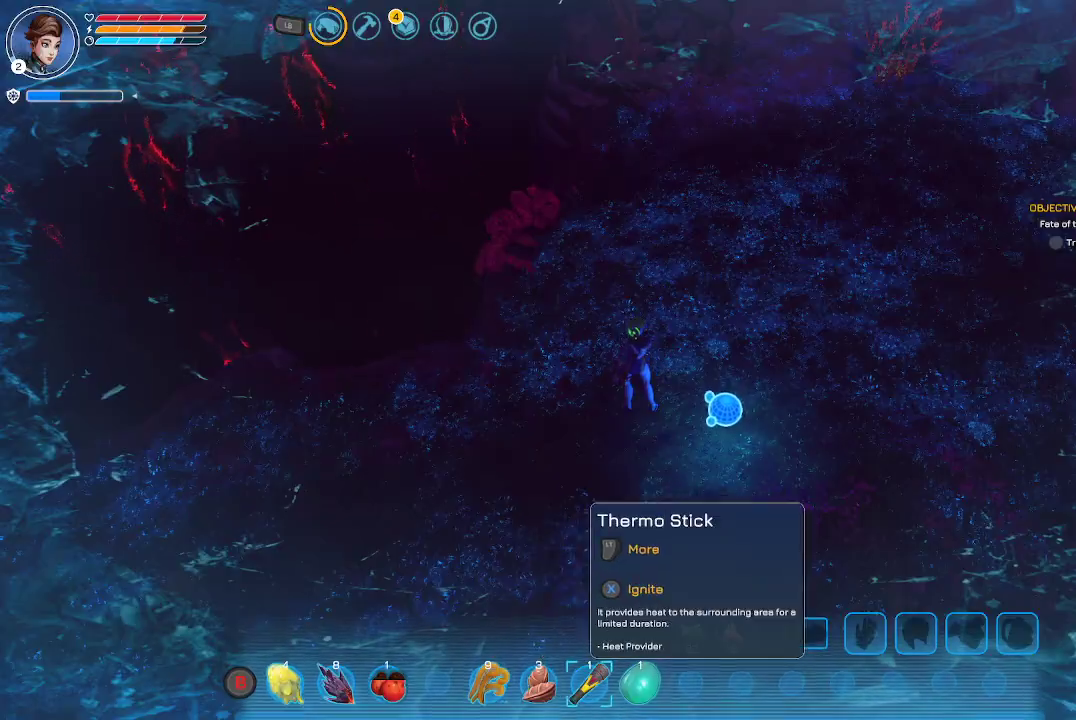
{"buttons": [], "left_stick": "center", "right_stick": "right", "events": [[400, "right_stick", "right"]]}
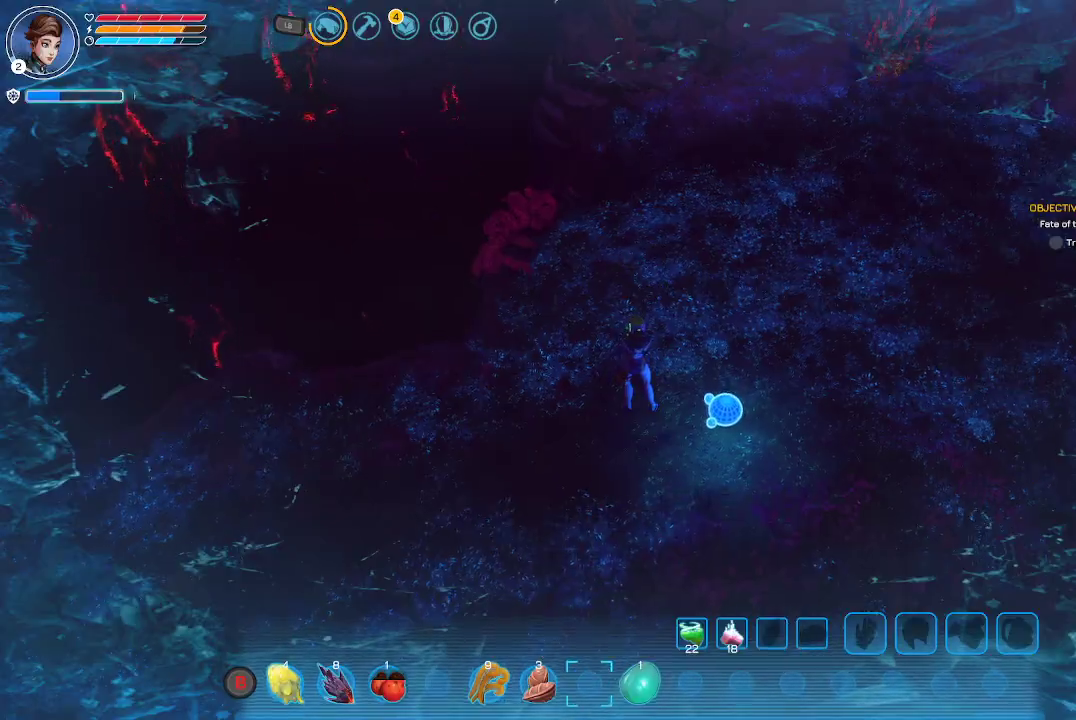
{"buttons": [], "left_stick": "center", "right_stick": "up-right", "events": [[33, "right_stick", "up-right"]]}
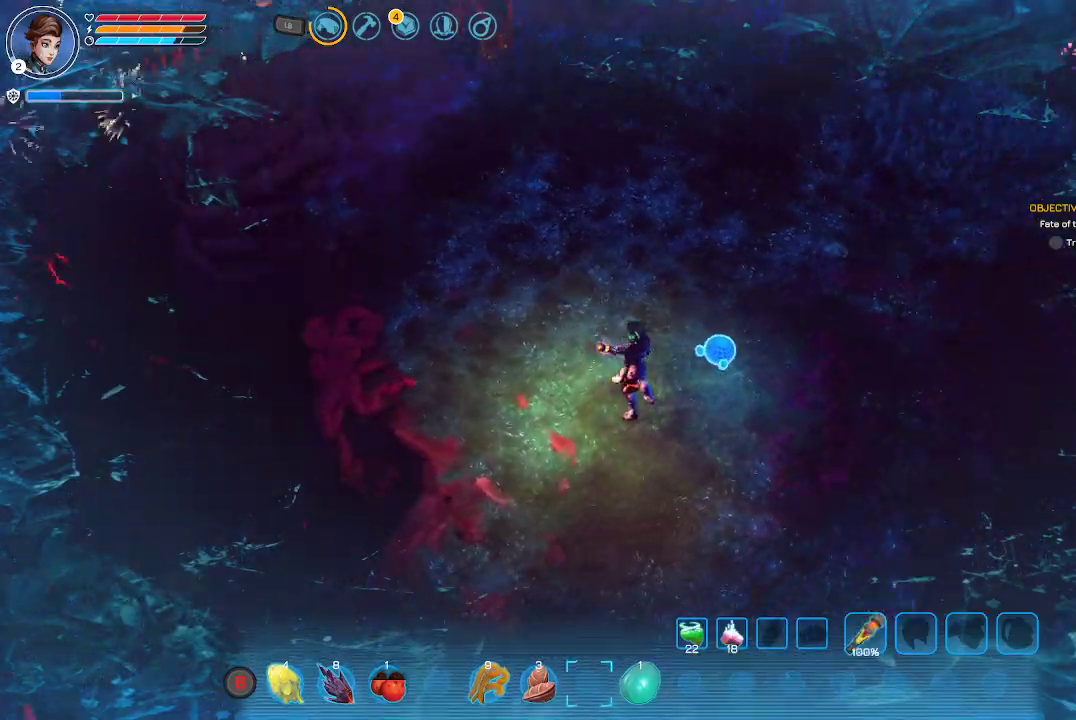
{"buttons": [], "left_stick": "up", "right_stick": "up-right", "events": [[167, "left_stick", "up"]]}
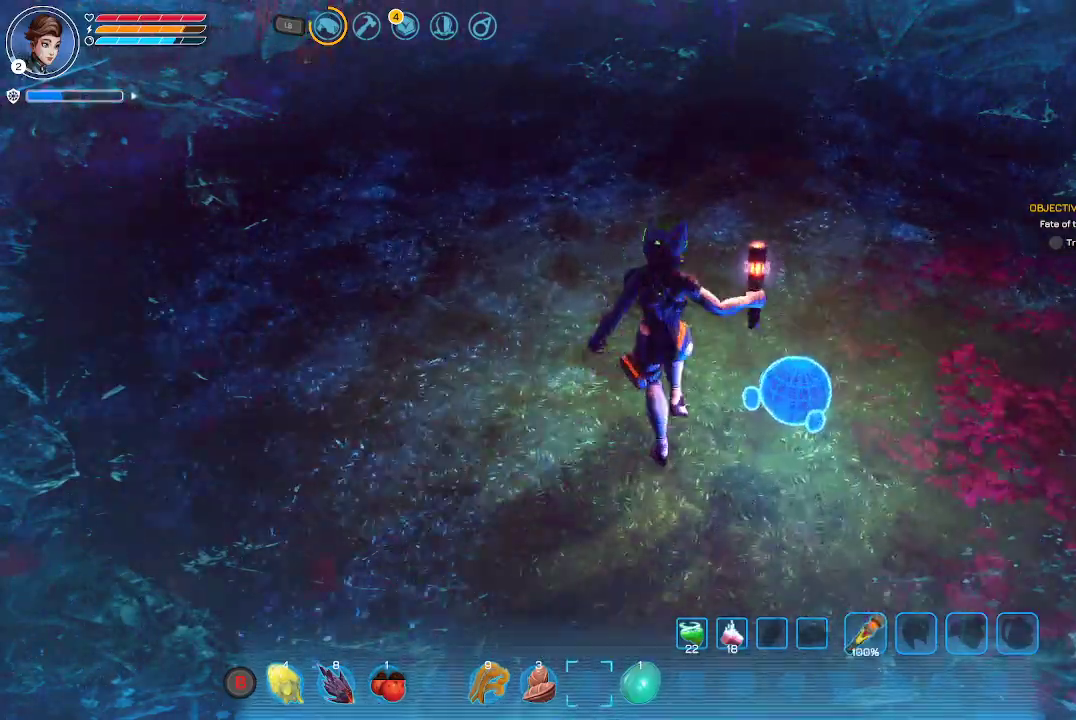
{"buttons": [], "left_stick": "up", "right_stick": "center", "events": [[100, "right_stick", "center"]]}
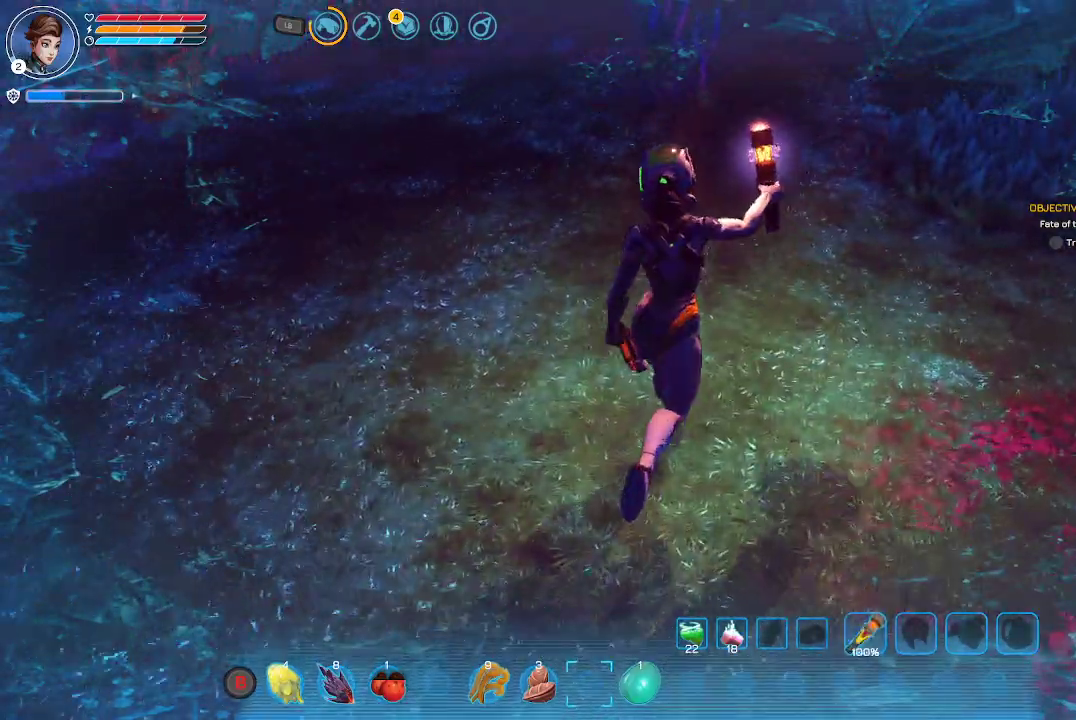
{"buttons": [], "left_stick": "up-right", "right_stick": "up-right", "events": [[267, "left_stick", "up-right"], [367, "right_stick", "up-right"]]}
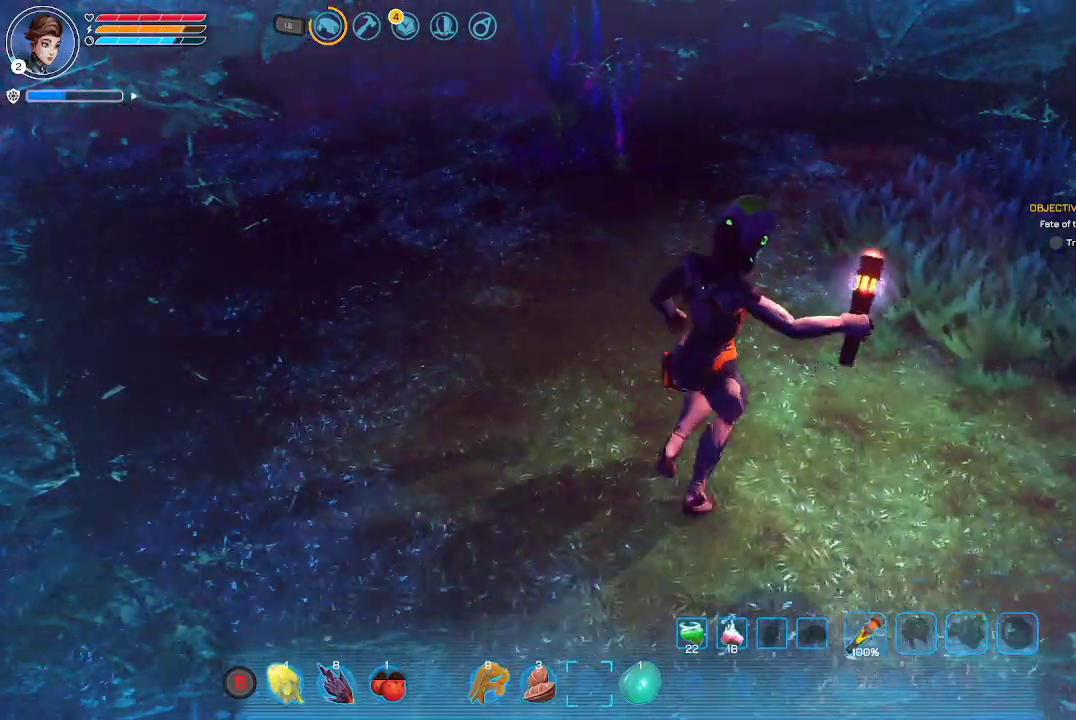
{"buttons": [], "left_stick": "up", "right_stick": "center", "events": [[300, "left_stick", "up"], [367, "right_stick", "center"]]}
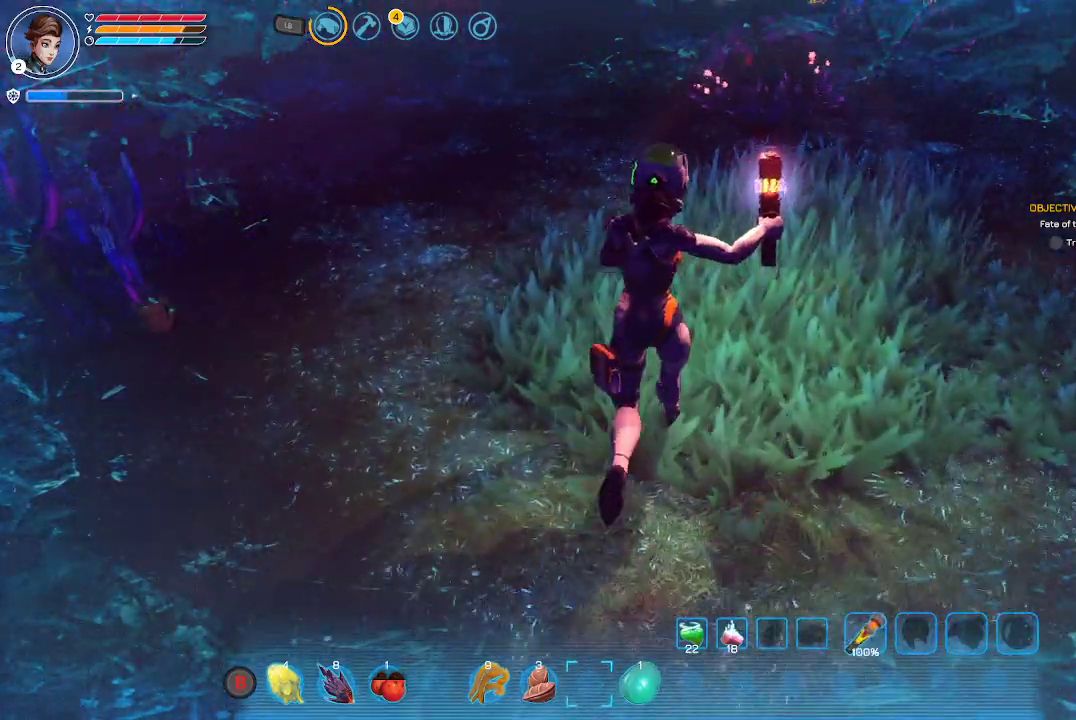
{"buttons": [], "left_stick": "up-right", "right_stick": "right", "events": [[67, "left_stick", "center"], [400, "left_stick", "up-right"], [433, "right_stick", "right"]]}
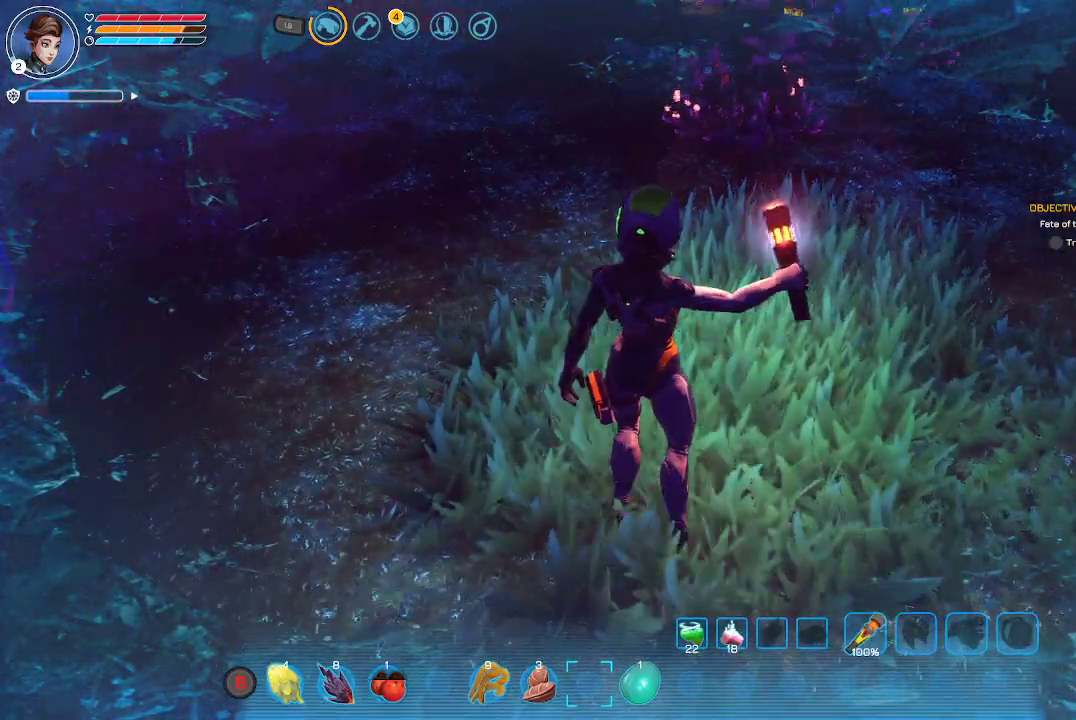
{"buttons": [], "left_stick": "up-right", "right_stick": "center", "events": [[400, "right_stick", "center"]]}
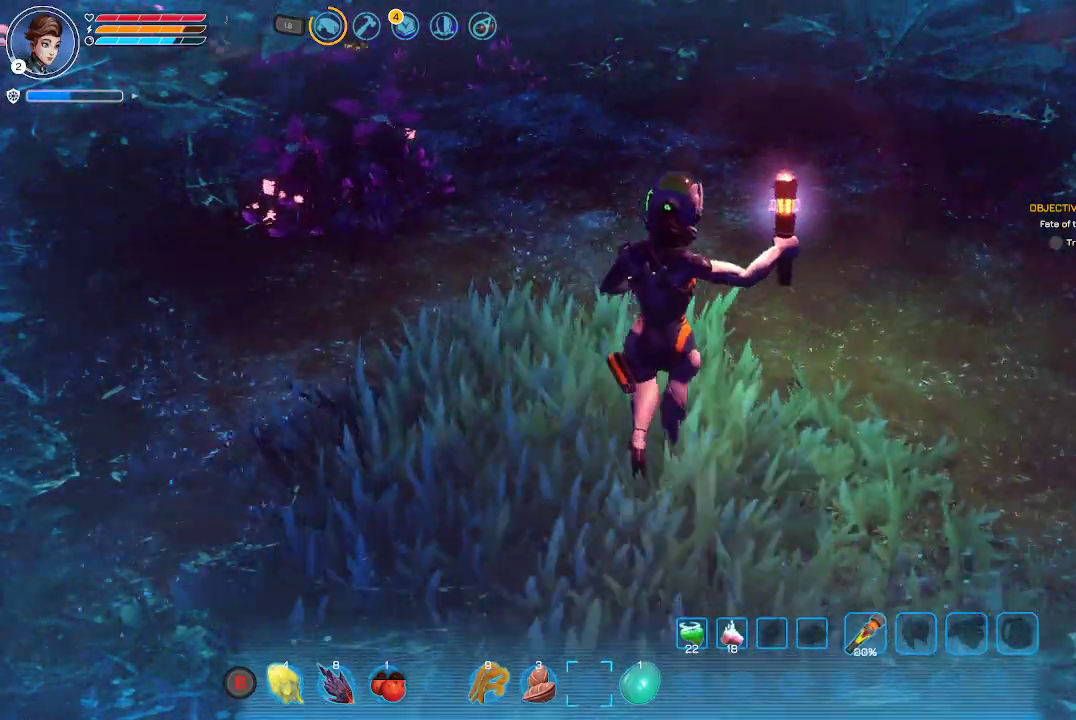
{"buttons": [], "left_stick": "up-right", "right_stick": "center", "events": []}
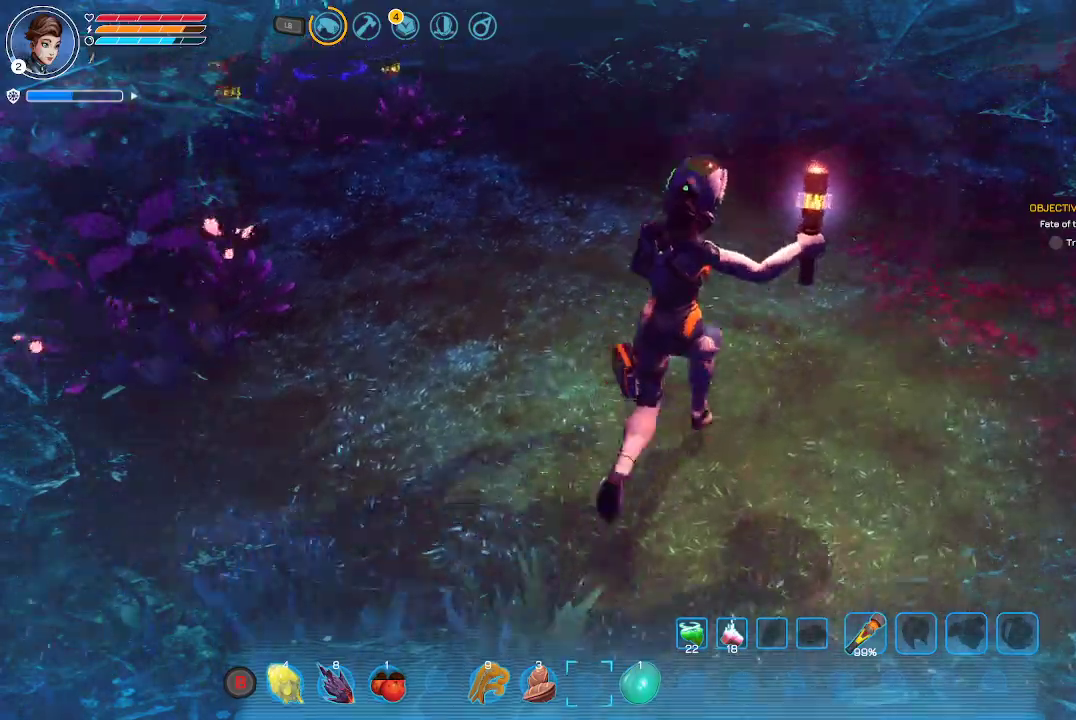
{"buttons": [], "left_stick": "up-right", "right_stick": "center", "events": []}
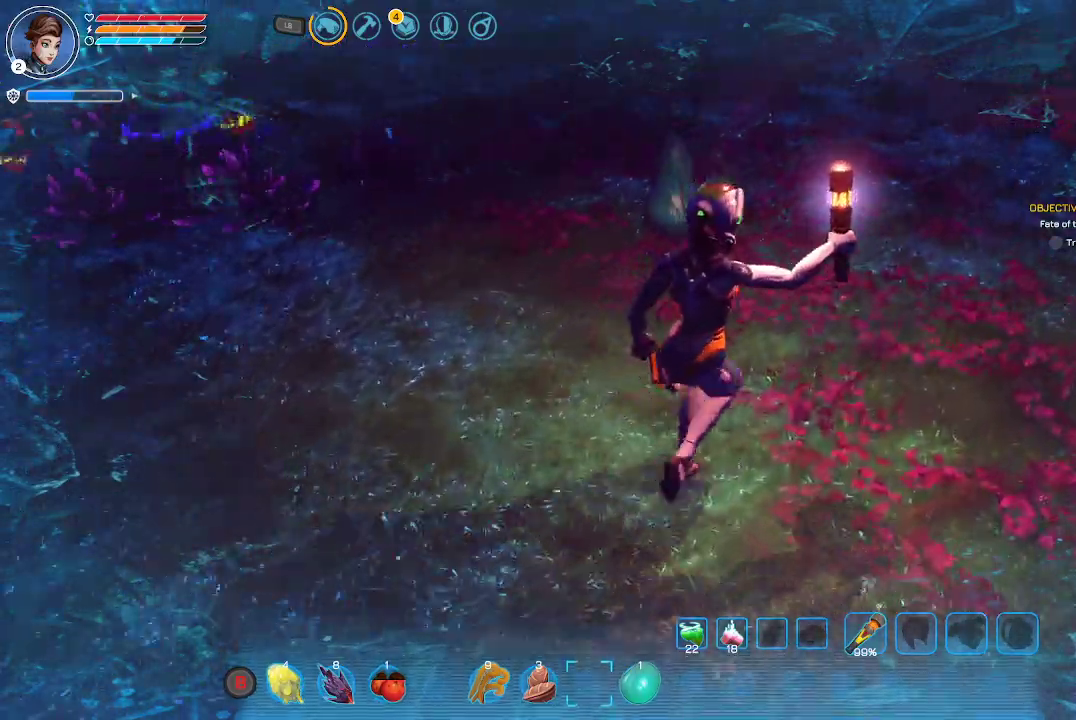
{"buttons": [], "left_stick": "up-right", "right_stick": "left", "events": [[333, "right_stick", "left"]]}
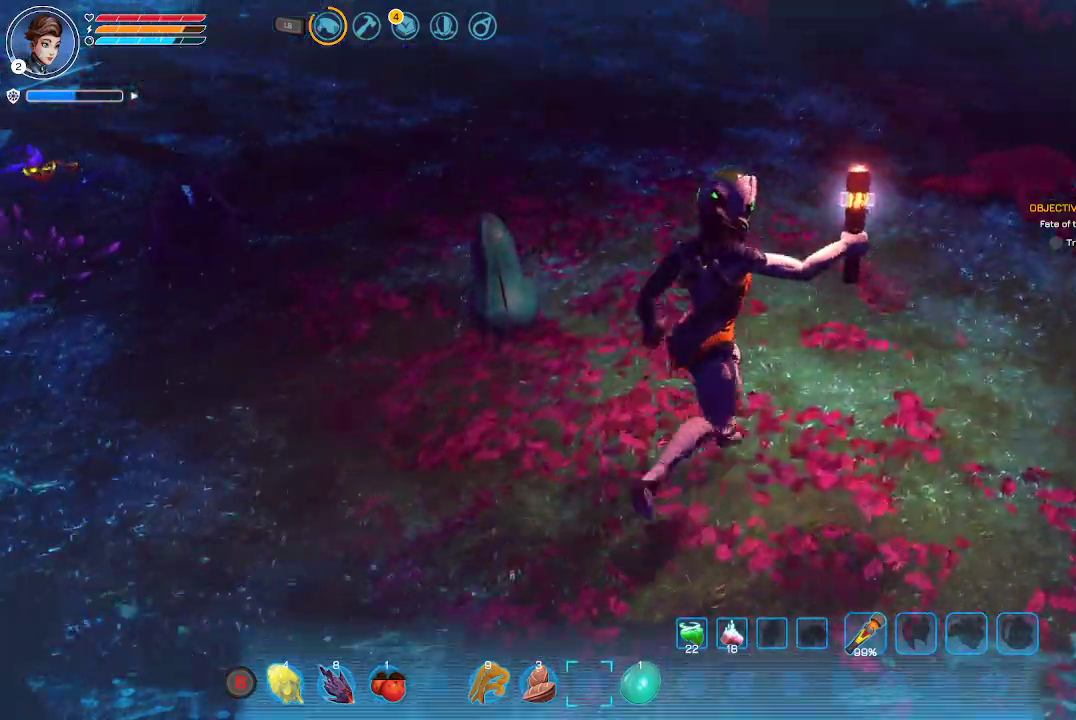
{"buttons": [], "left_stick": "up", "right_stick": "center", "events": [[167, "left_stick", "up"], [200, "right_stick", "center"]]}
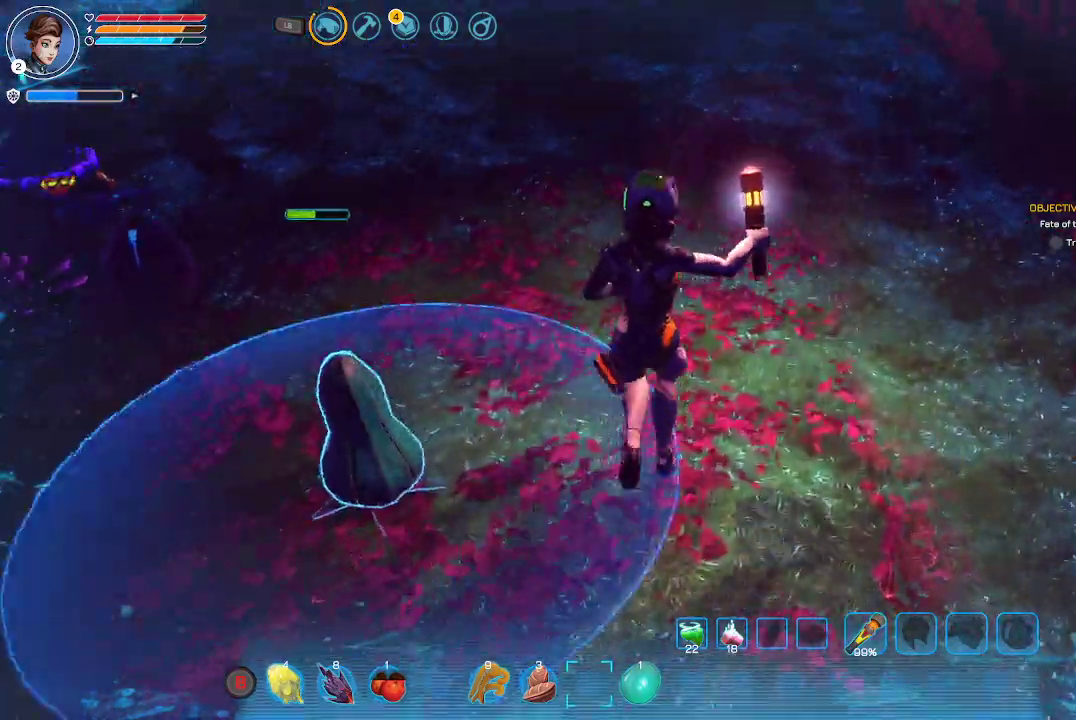
{"buttons": [], "left_stick": "center", "right_stick": "center", "events": [[433, "left_stick", "center"]]}
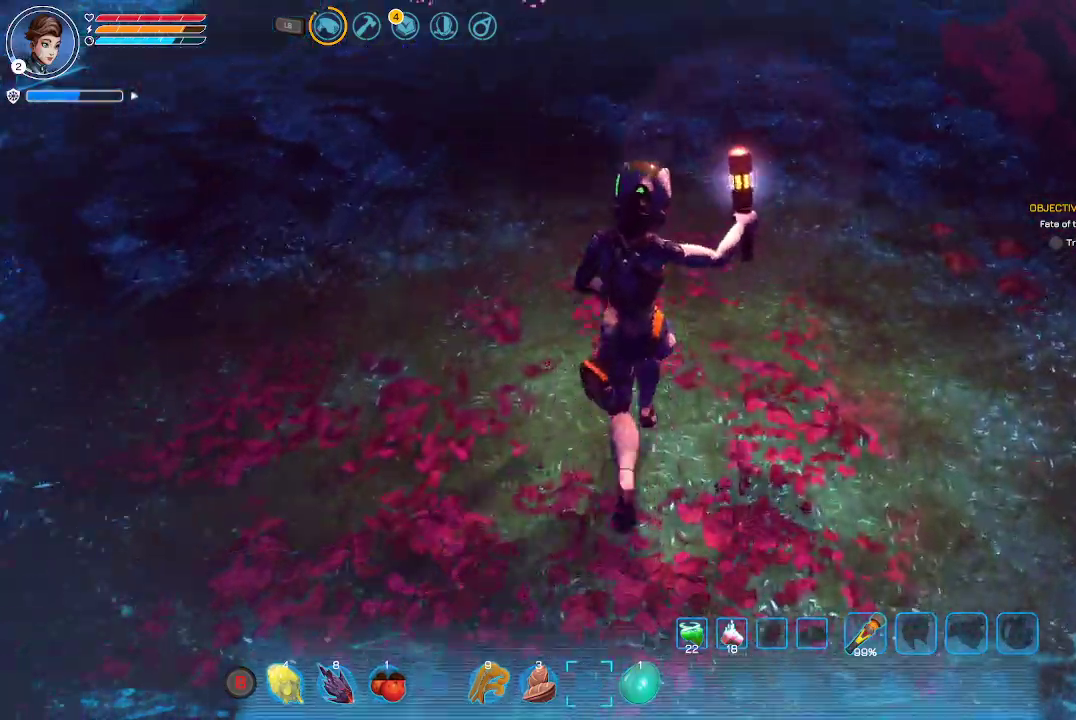
{"buttons": [], "left_stick": "down-left", "right_stick": "left", "events": [[100, "right_stick", "left"], [133, "left_stick", "down-left"]]}